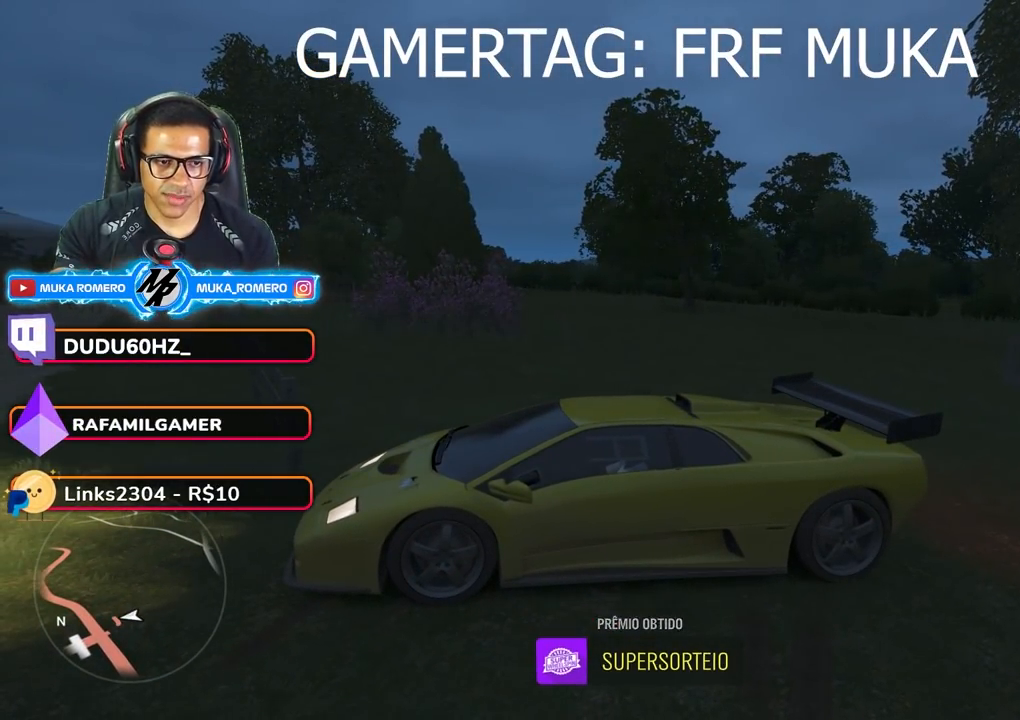
Gameplay with a controller (Xbox layout); each line is a JSON object with the inputs held at the frame after it. "events" lists button and stick changes between this image and that frame as [ms after this image, input, new state], when the widget could be followed in between. Not read: L3 R3.
{"buttons": [], "left_stick": "center", "right_stick": "right", "events": []}
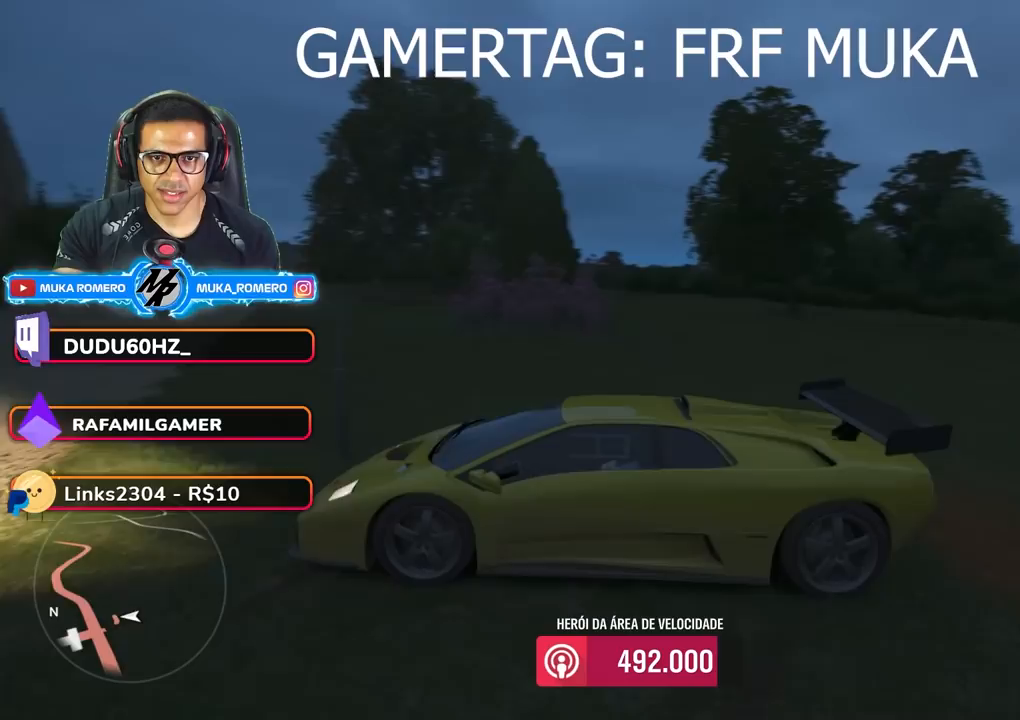
{"buttons": [], "left_stick": "center", "right_stick": "up-right", "events": [[233, "right_stick", "up-right"]]}
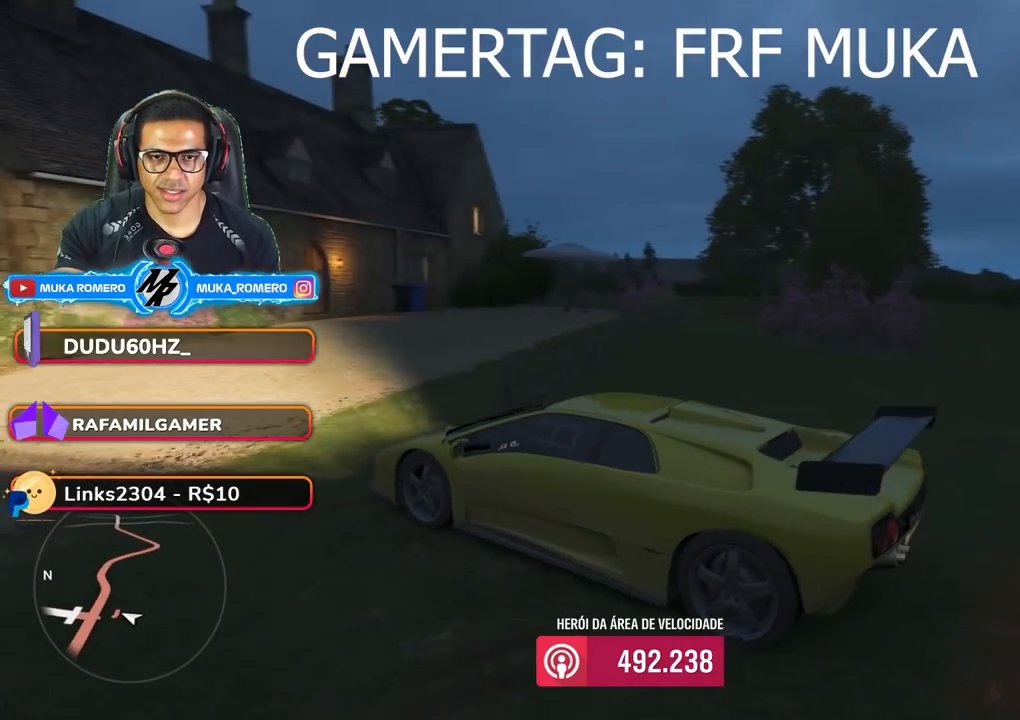
{"buttons": [], "left_stick": "center", "right_stick": "up", "events": [[400, "right_stick", "up"]]}
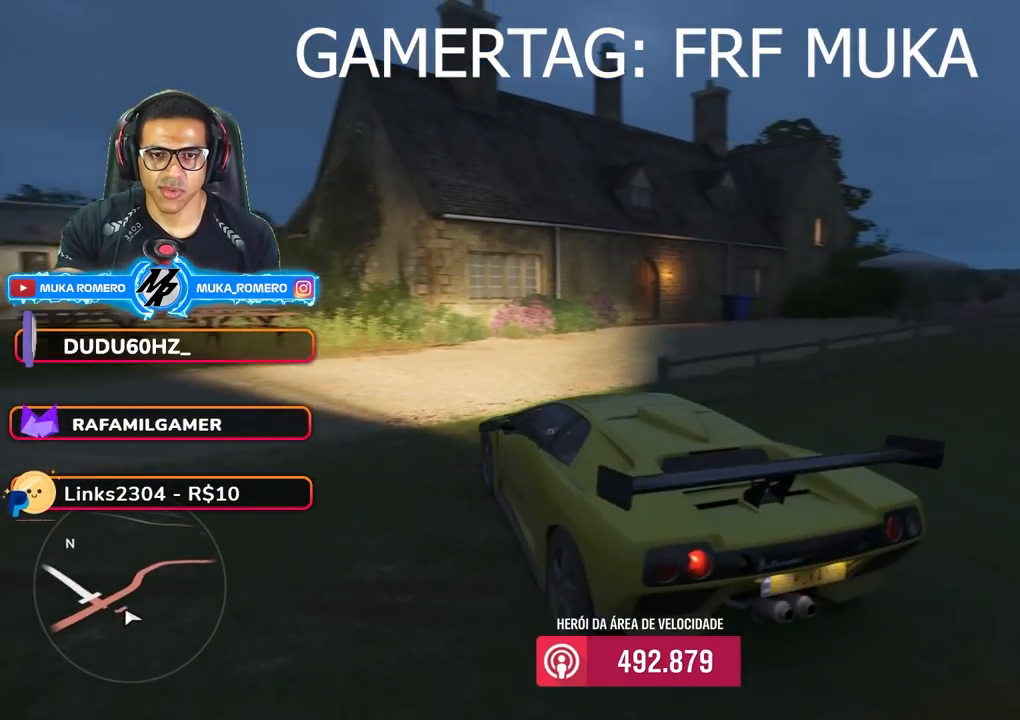
{"buttons": [], "left_stick": "center", "right_stick": "up", "events": []}
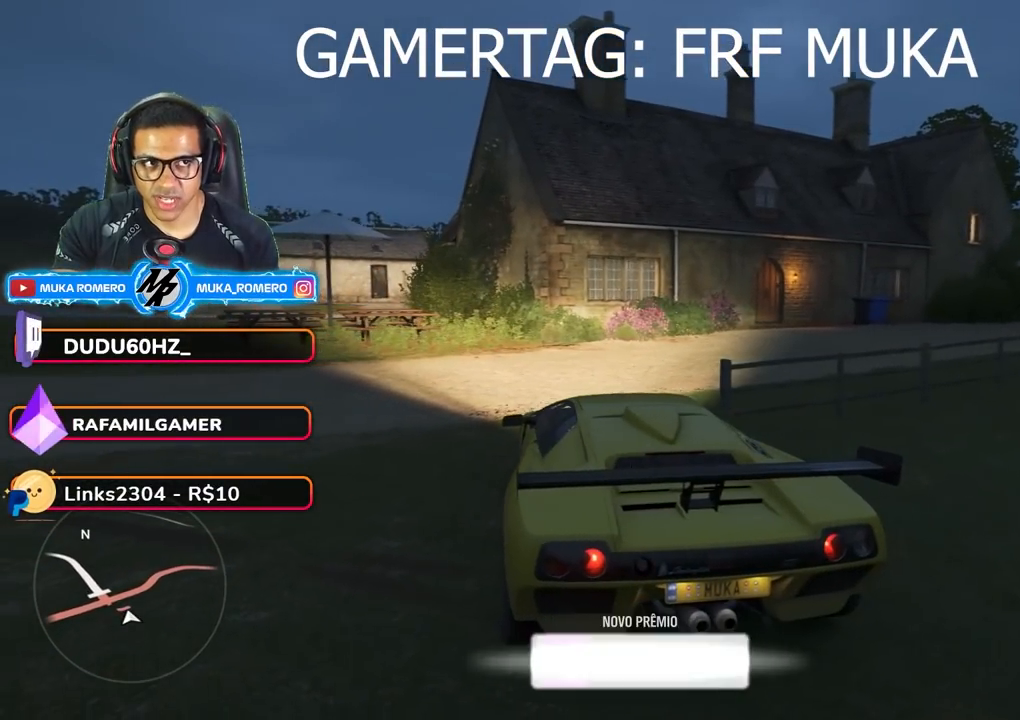
{"buttons": [], "left_stick": "center", "right_stick": "up", "events": []}
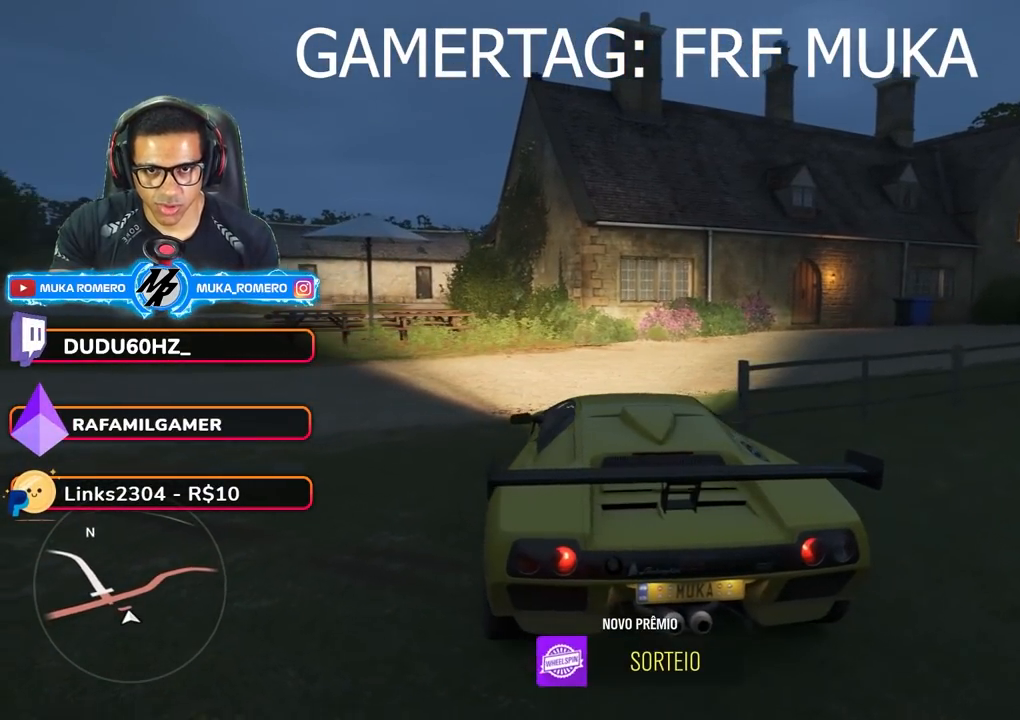
{"buttons": [], "left_stick": "center", "right_stick": "up", "events": []}
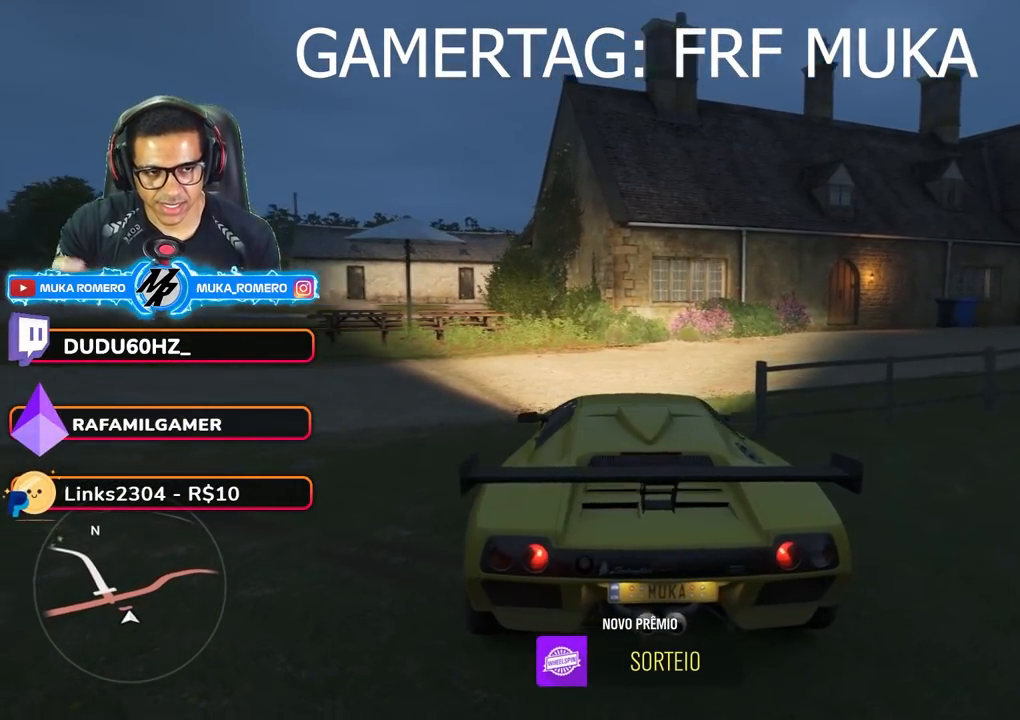
{"buttons": [], "left_stick": "center", "right_stick": "up", "events": []}
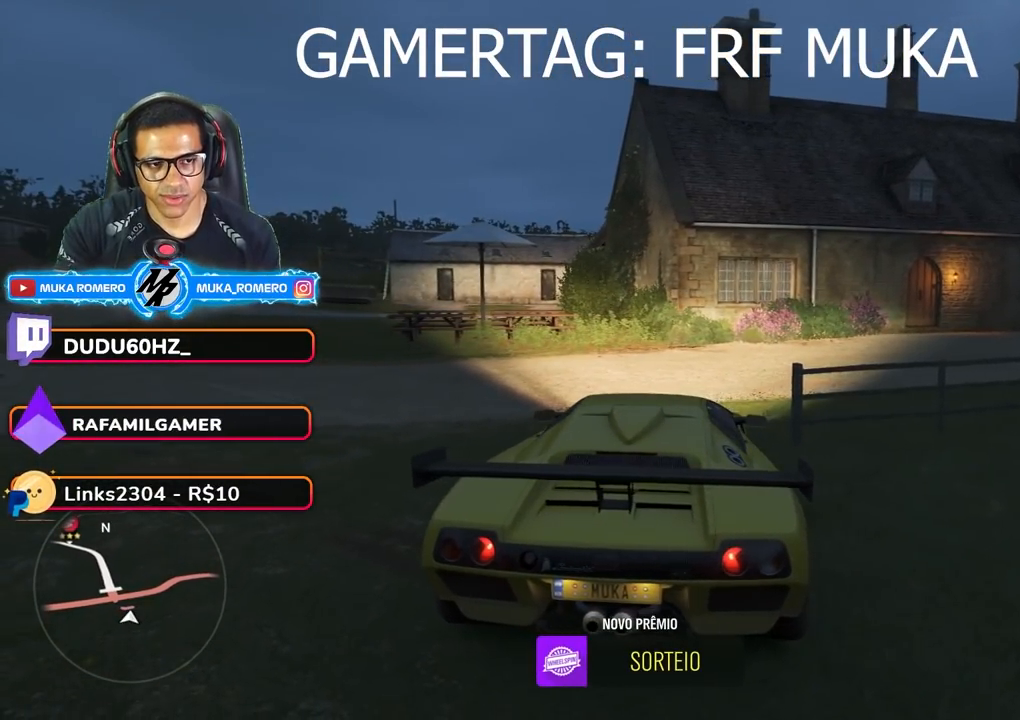
{"buttons": [], "left_stick": "center", "right_stick": "center", "events": [[367, "right_stick", "center"]]}
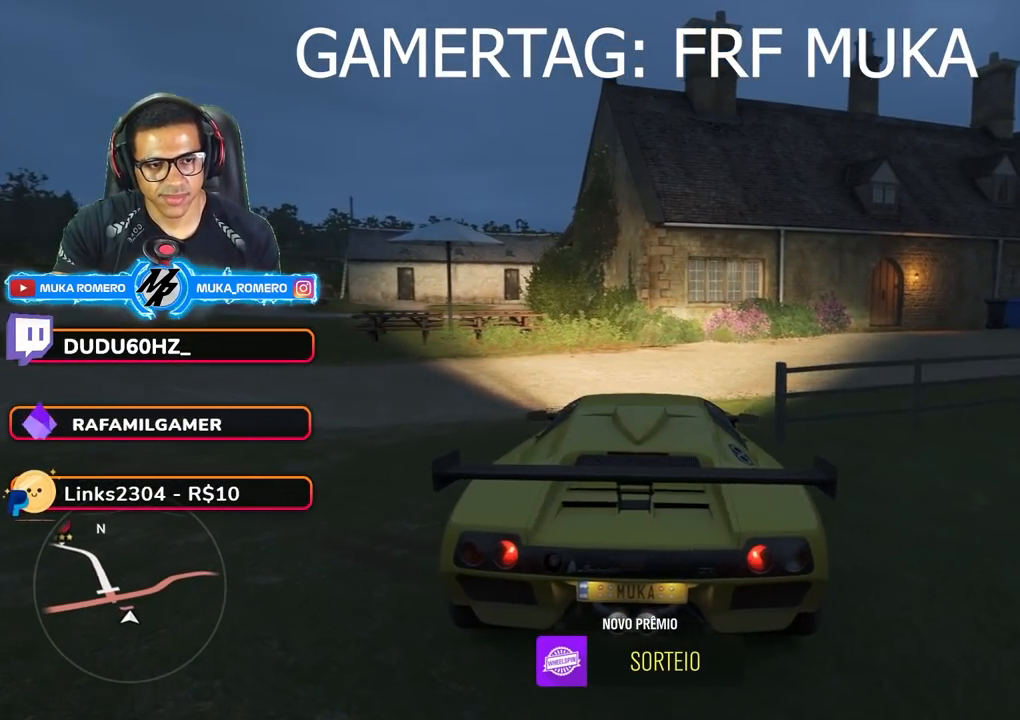
{"buttons": [], "left_stick": "center", "right_stick": "center", "events": [[350, "DPAD_RIGHT", "down"], [500, "DPAD_RIGHT", "up"]]}
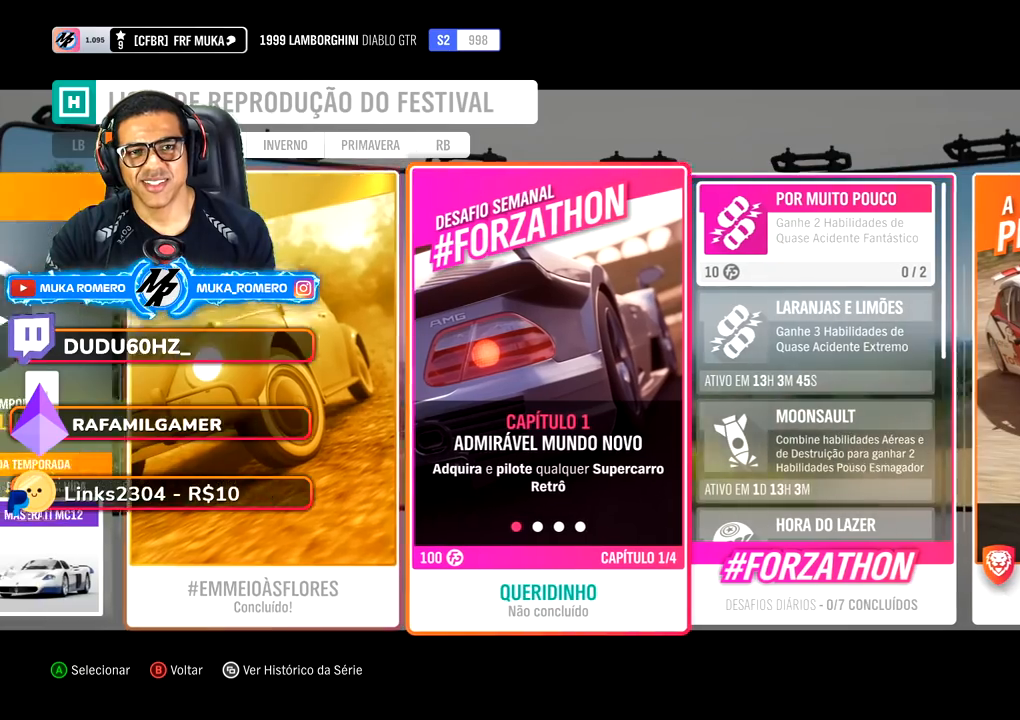
{"buttons": ["DPAD_RIGHT"], "left_stick": "center", "right_stick": "center", "events": [[200, "DPAD_RIGHT", "down"], [300, "DPAD_RIGHT", "up"], [500, "DPAD_RIGHT", "down"]]}
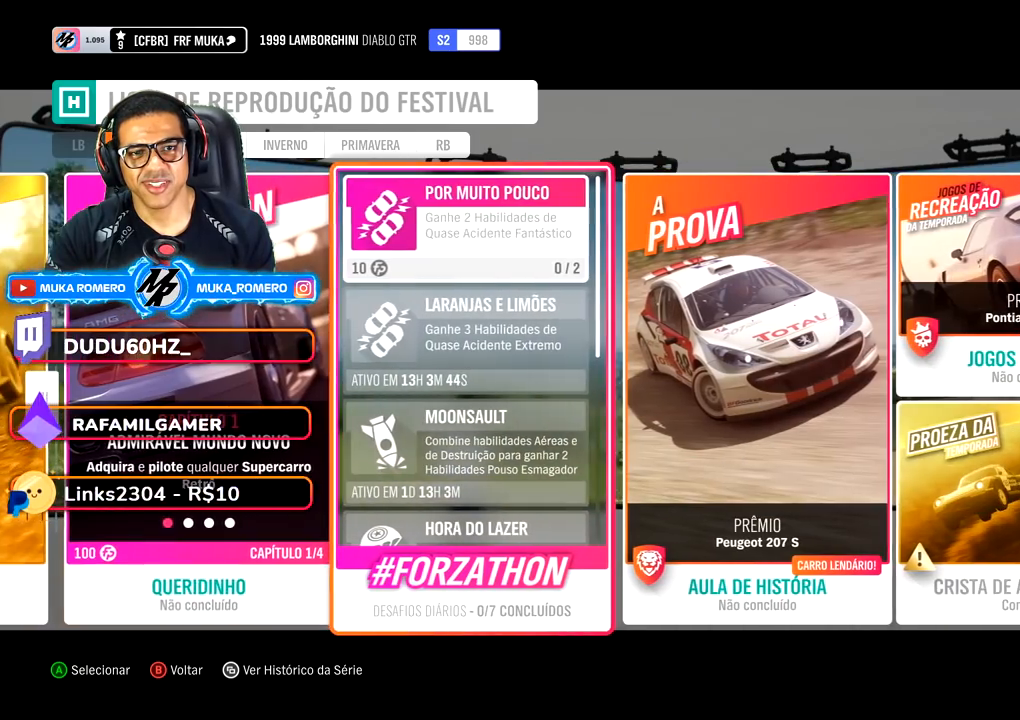
{"buttons": [], "left_stick": "center", "right_stick": "center", "events": [[117, "DPAD_RIGHT", "up"]]}
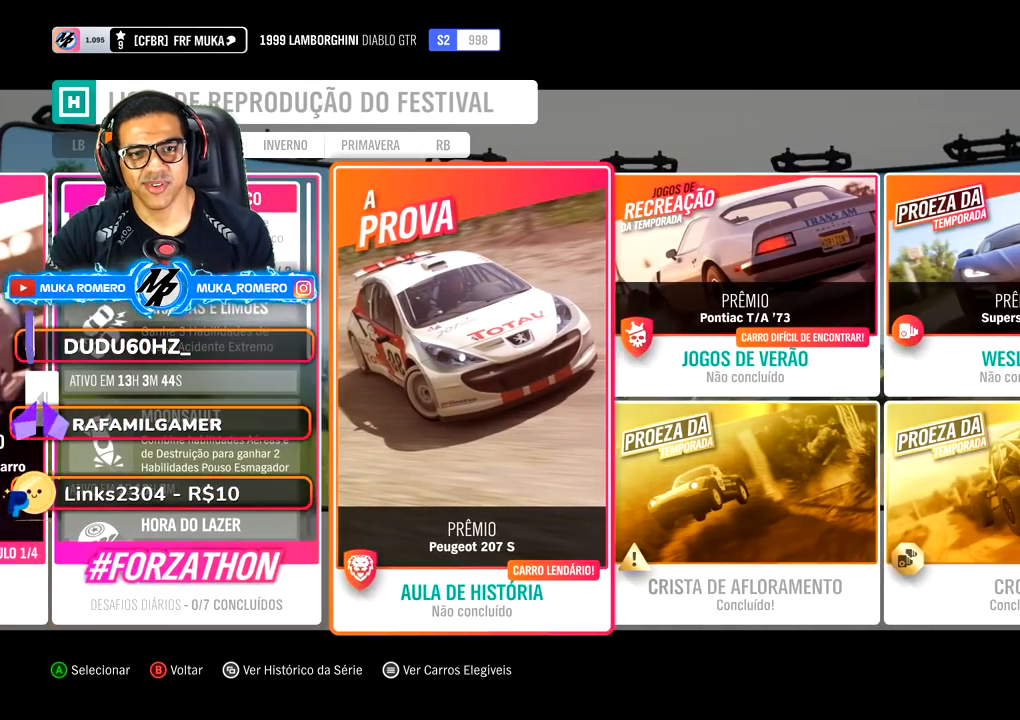
{"buttons": [], "left_stick": "center", "right_stick": "center", "events": [[50, "DPAD_RIGHT", "down"], [150, "DPAD_RIGHT", "up"], [250, "DPAD_RIGHT", "down"], [350, "DPAD_RIGHT", "up"]]}
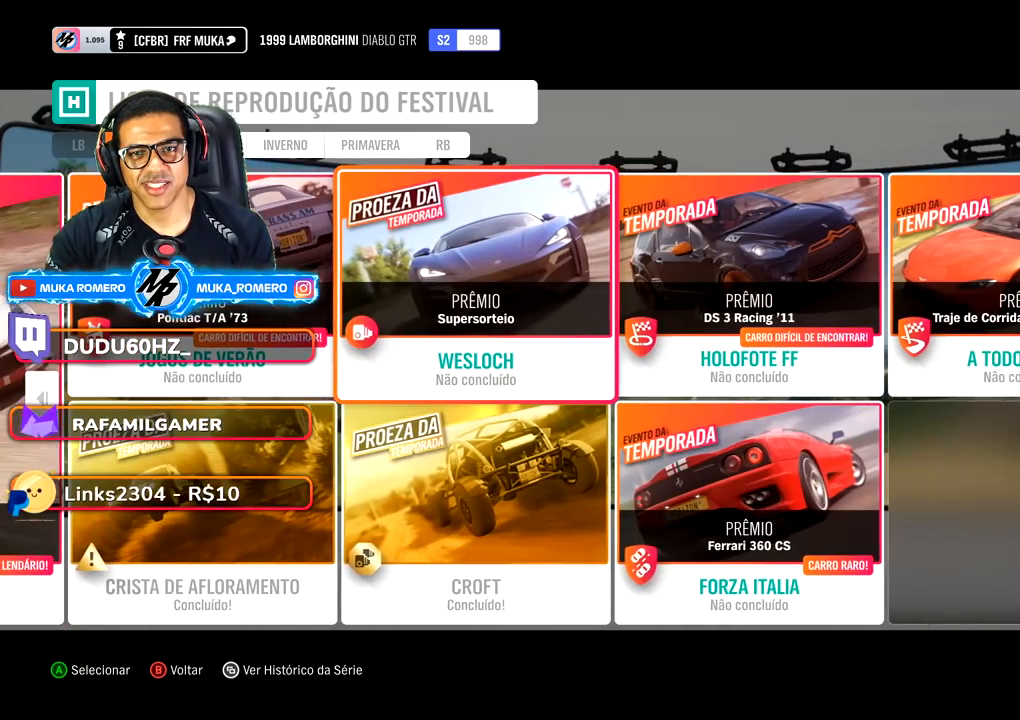
{"buttons": [], "left_stick": "center", "right_stick": "center", "events": []}
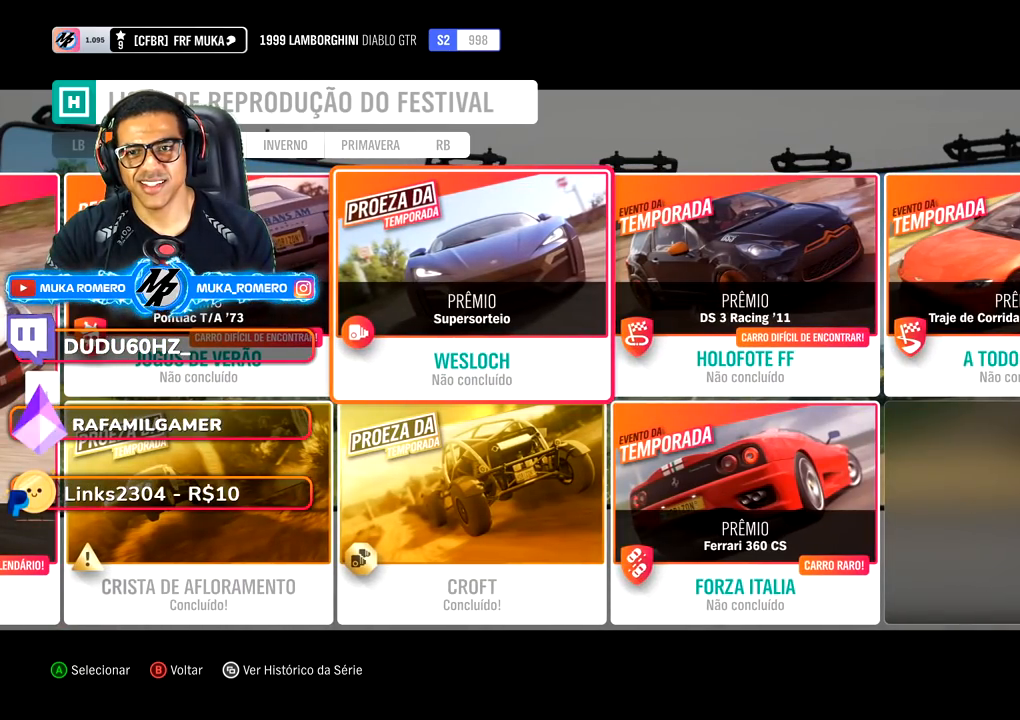
{"buttons": [], "left_stick": "center", "right_stick": "center", "events": []}
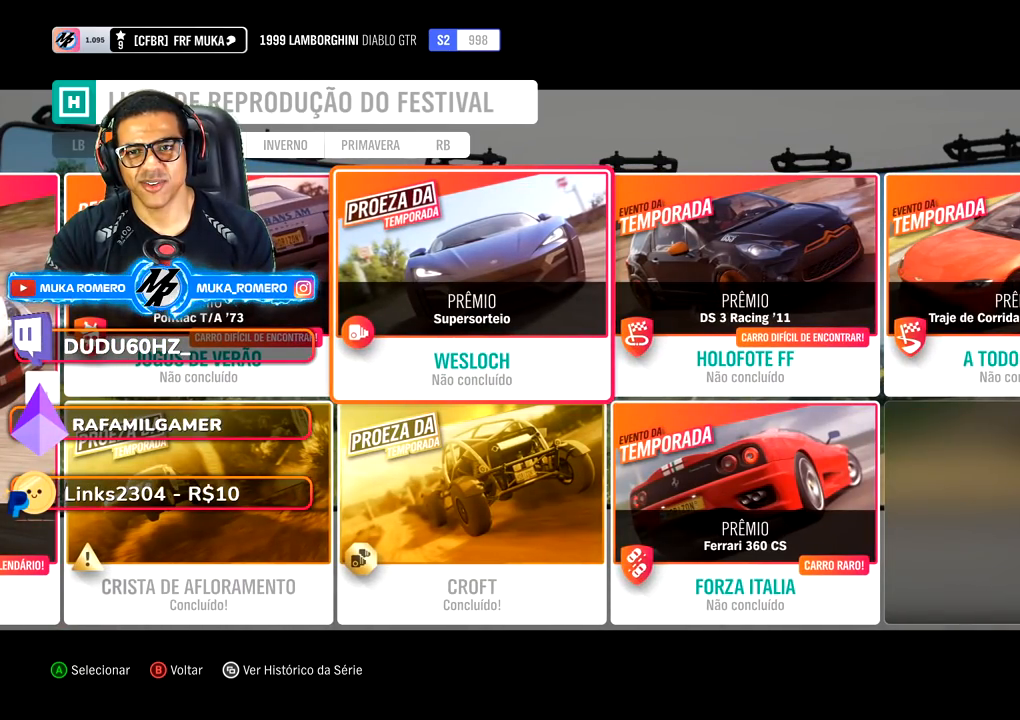
{"buttons": [], "left_stick": "center", "right_stick": "center", "events": []}
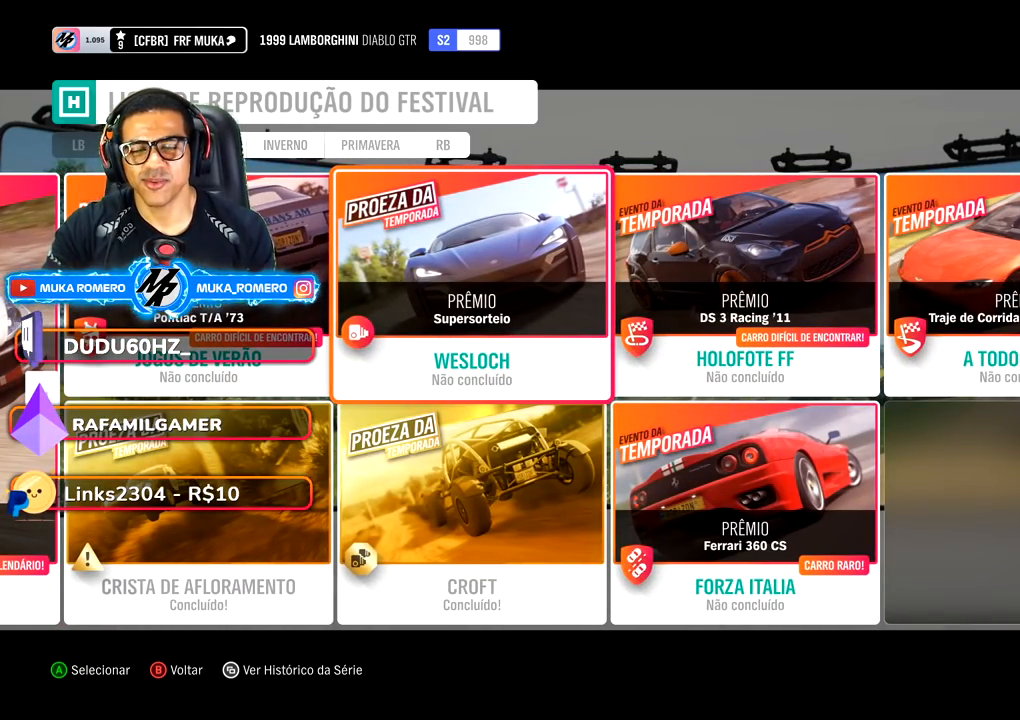
{"buttons": [], "left_stick": "center", "right_stick": "center", "events": [[267, "A", "down"], [367, "A", "up"]]}
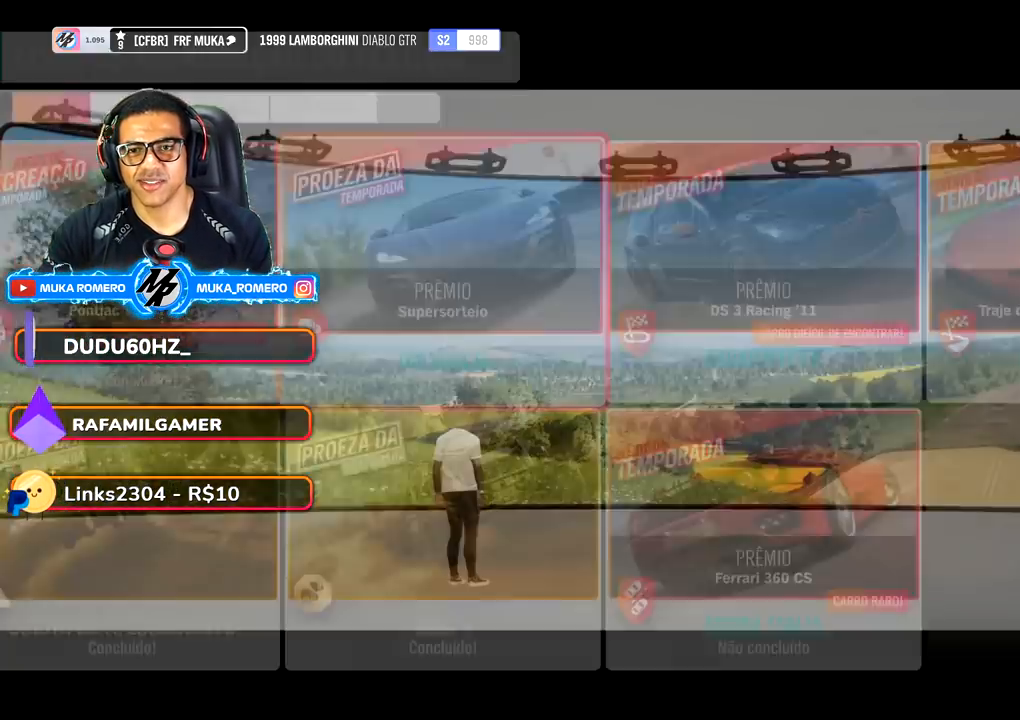
{"buttons": [], "left_stick": "center", "right_stick": "center", "events": []}
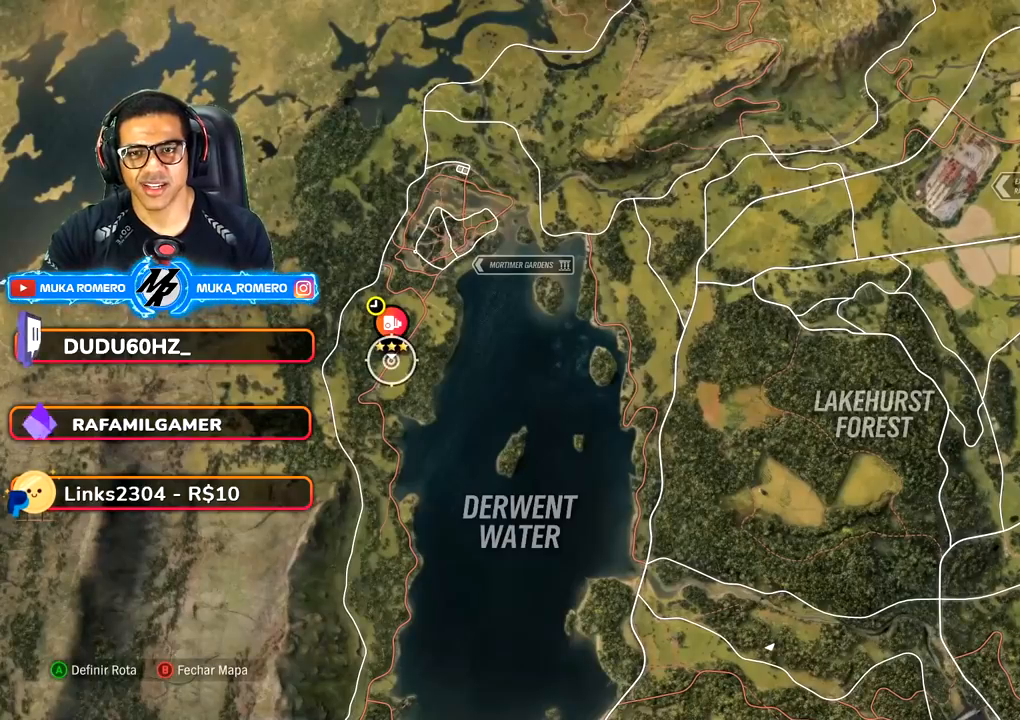
{"buttons": [], "left_stick": "center", "right_stick": "center", "events": [[17, "left_stick", "up-right"], [200, "left_stick", "up"], [333, "left_stick", "center"]]}
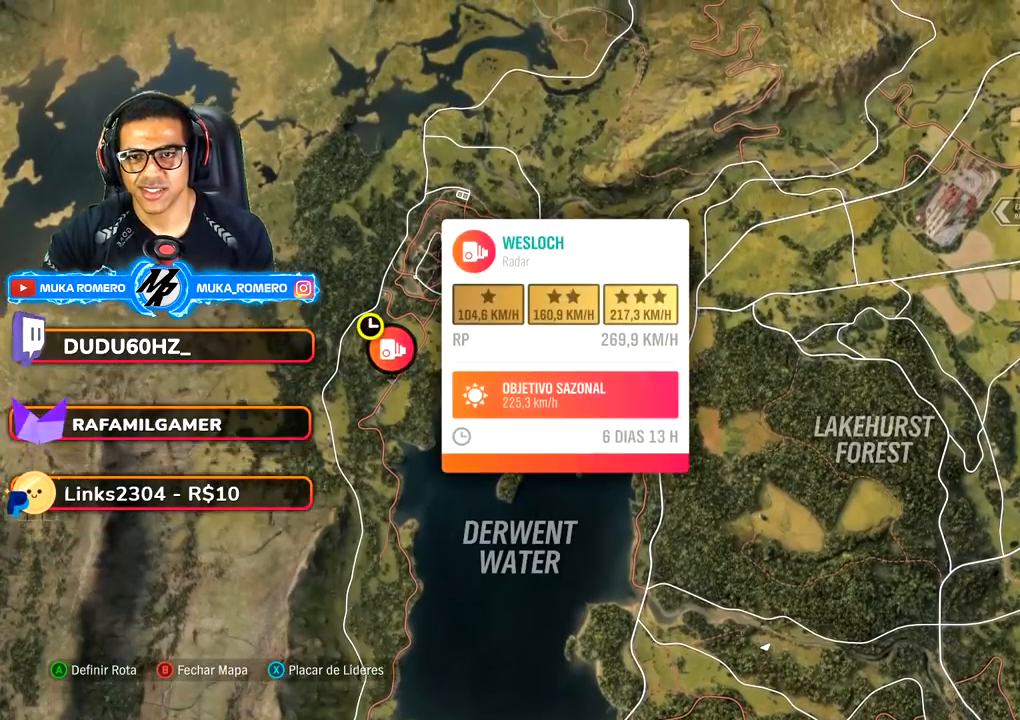
{"buttons": [], "left_stick": "center", "right_stick": "center", "events": []}
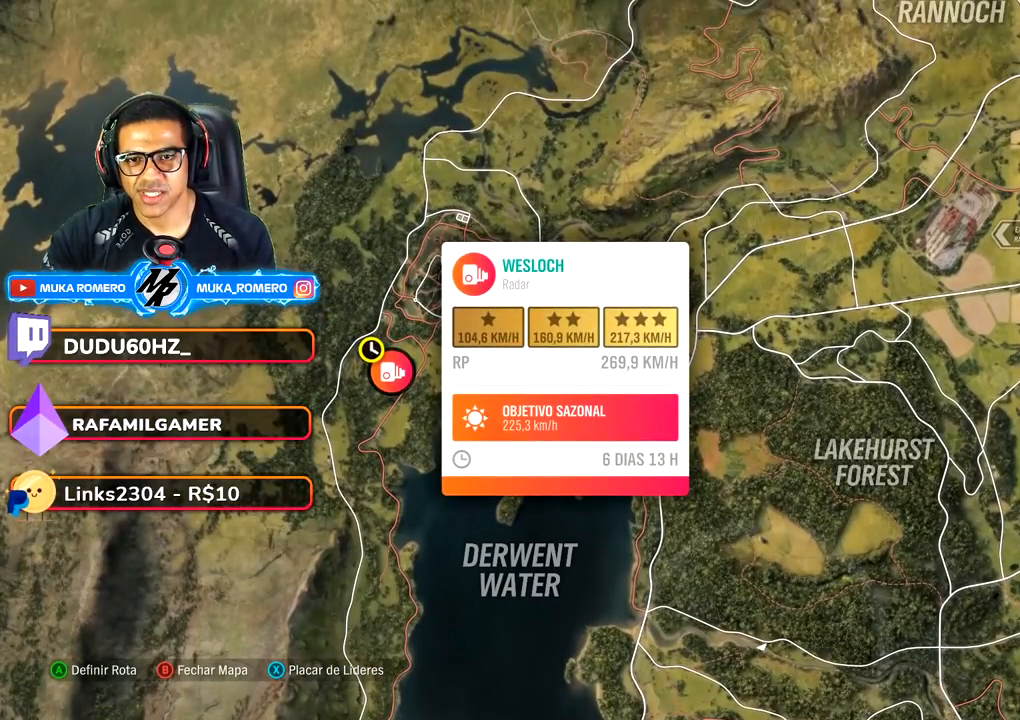
{"buttons": [], "left_stick": "center", "right_stick": "up", "events": [[300, "right_stick", "up"]]}
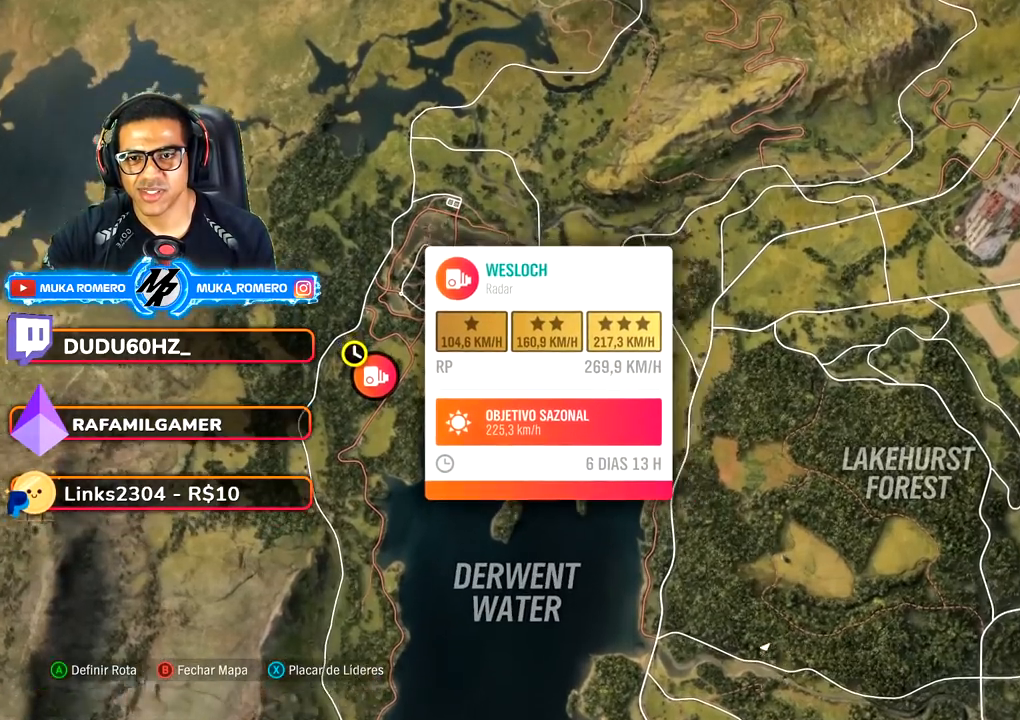
{"buttons": [], "left_stick": "center", "right_stick": "up", "events": []}
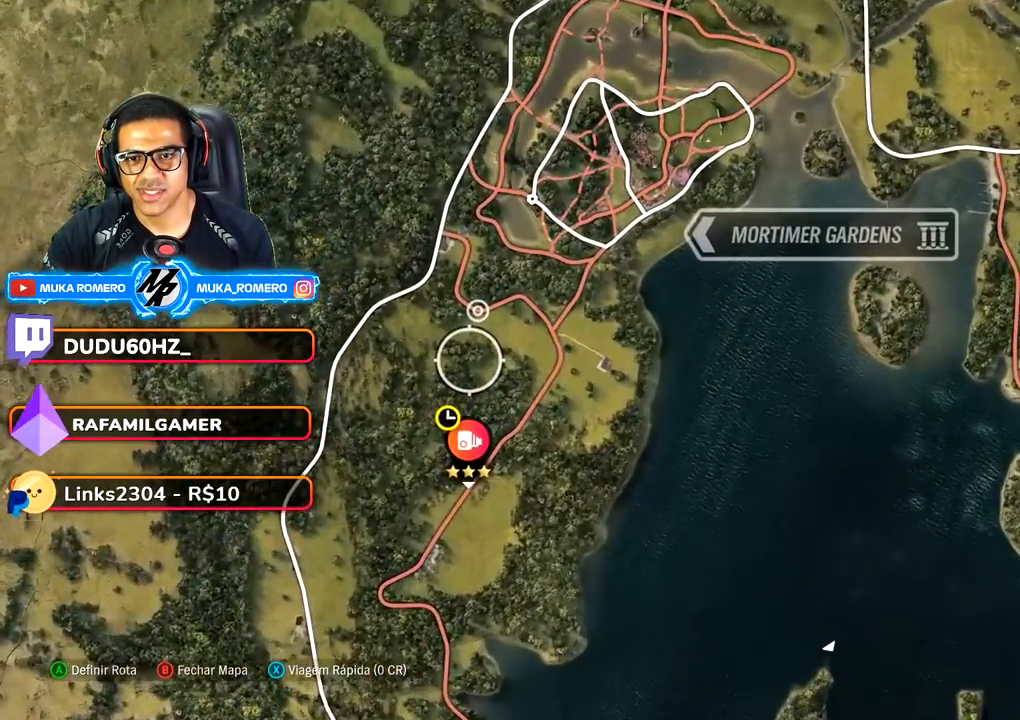
{"buttons": [], "left_stick": "center", "right_stick": "center", "events": [[150, "left_stick", "down"], [267, "right_stick", "center"], [400, "left_stick", "center"]]}
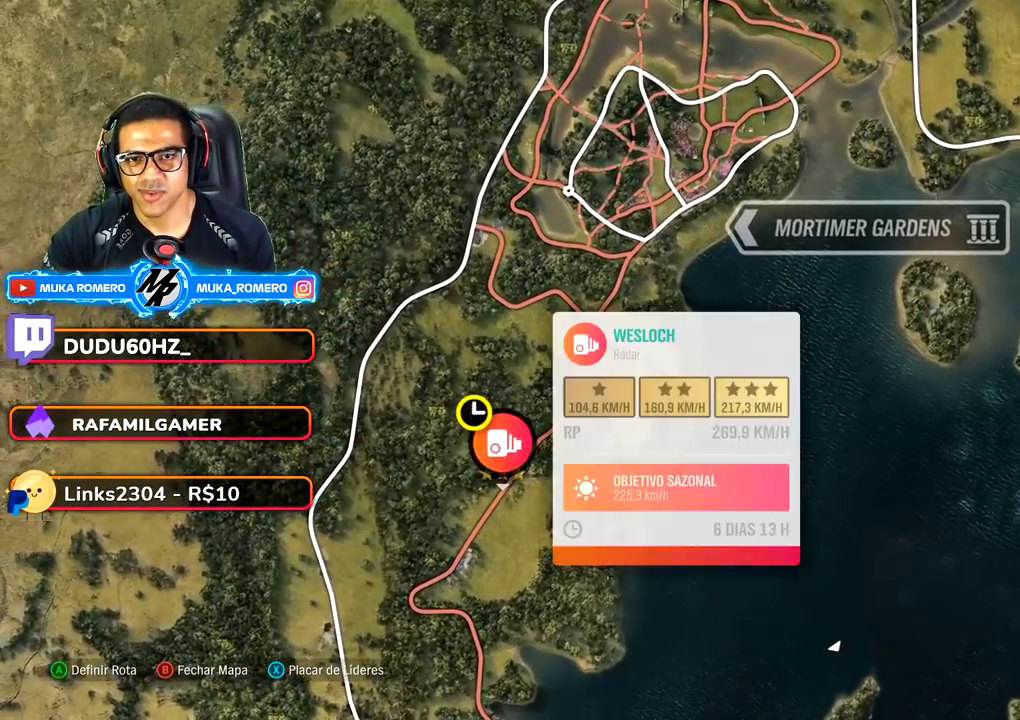
{"buttons": [], "left_stick": "down-right", "right_stick": "center", "events": [[417, "left_stick", "down-right"]]}
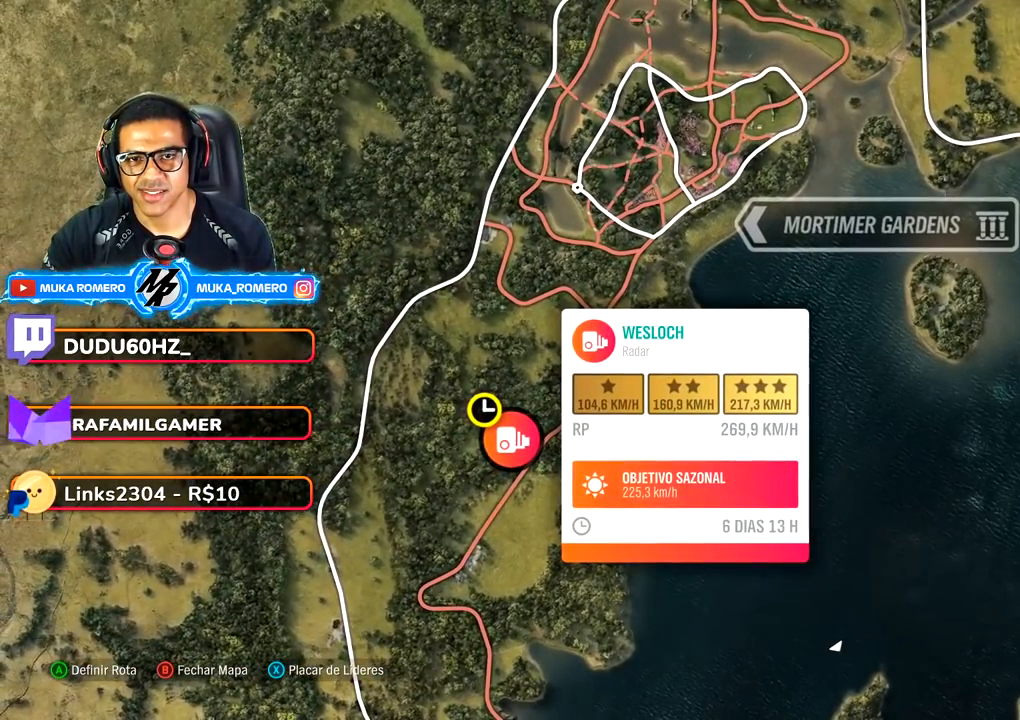
{"buttons": [], "left_stick": "center", "right_stick": "center", "events": [[83, "left_stick", "center"]]}
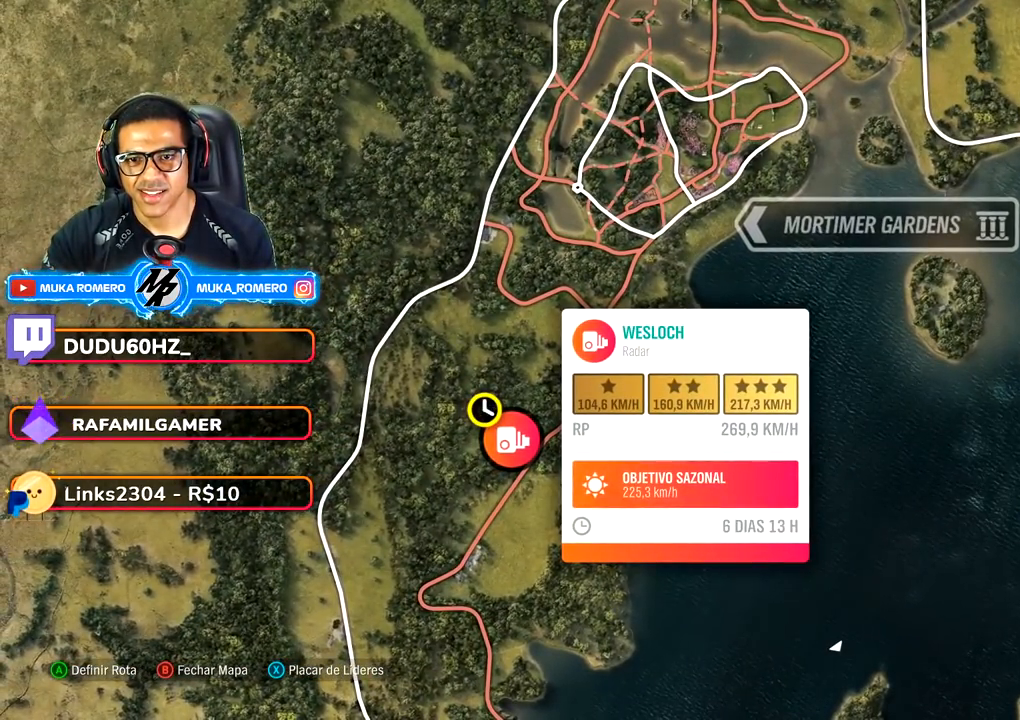
{"buttons": ["R2"], "left_stick": "center", "right_stick": "center", "events": [[133, "R2", "down"], [217, "left_stick", "right"], [417, "left_stick", "center"]]}
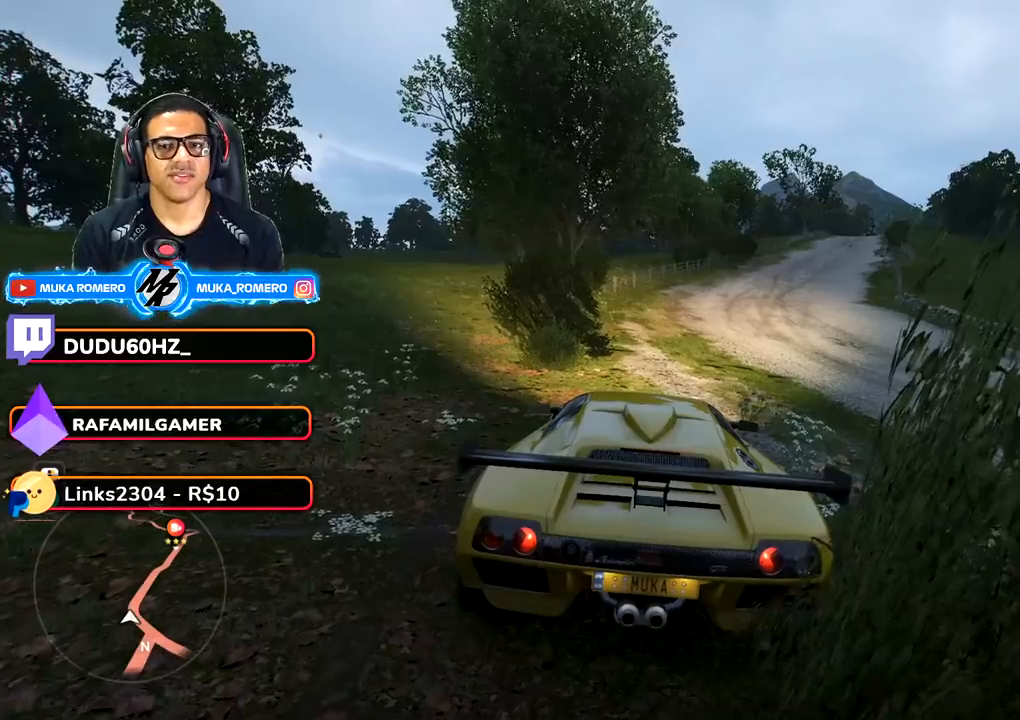
{"buttons": ["R2"], "left_stick": "right", "right_stick": "center", "events": [[50, "left_stick", "right"], [317, "left_stick", "center"], [433, "left_stick", "right"]]}
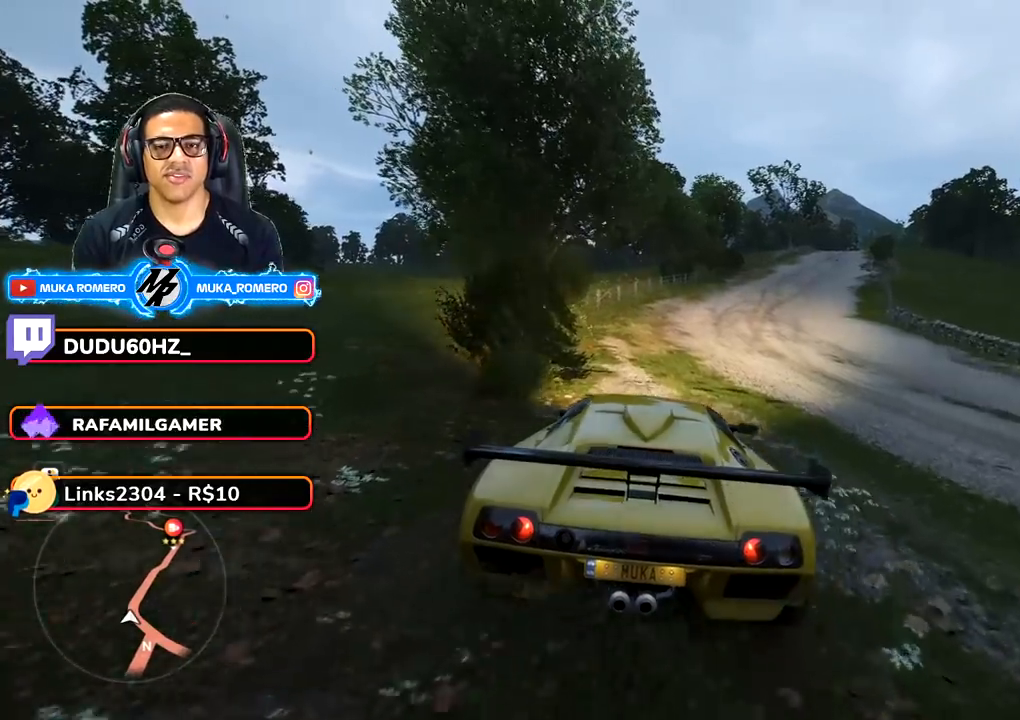
{"buttons": ["A", "B", "R2"], "left_stick": "center", "right_stick": "center", "events": [[83, "left_stick", "center"], [500, "A", "down"], [500, "B", "down"]]}
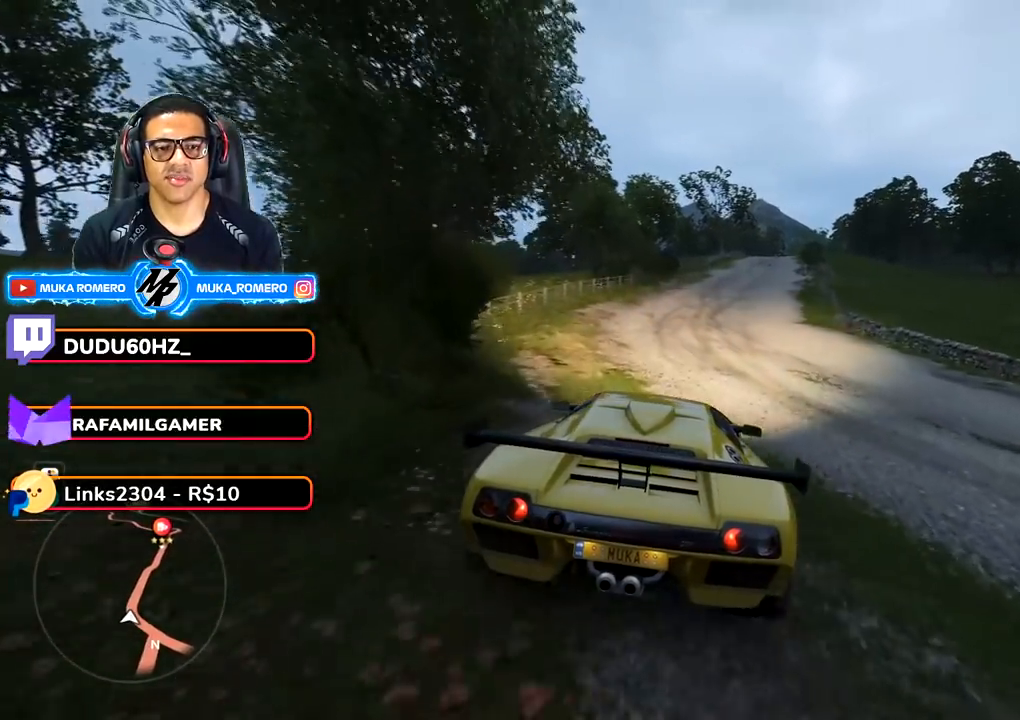
{"buttons": ["R2"], "left_stick": "center", "right_stick": "center", "events": [[117, "B", "up"], [133, "A", "up"], [250, "left_stick", "down-left"], [417, "left_stick", "center"]]}
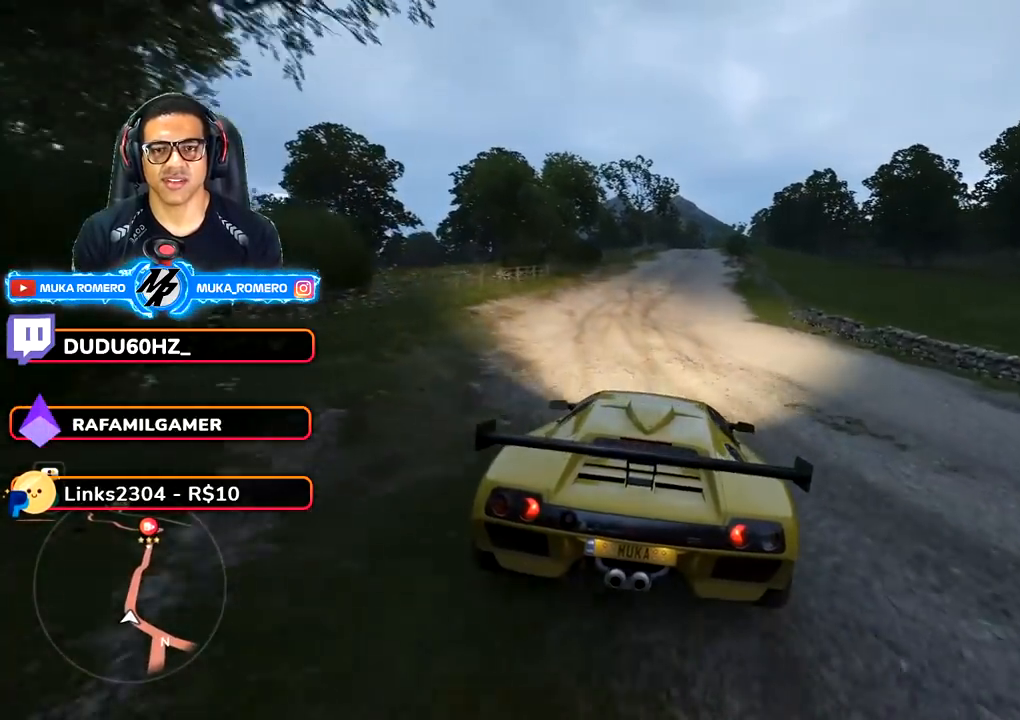
{"buttons": ["R2"], "left_stick": "center", "right_stick": "center", "events": [[33, "left_stick", "down-left"], [200, "left_stick", "center"]]}
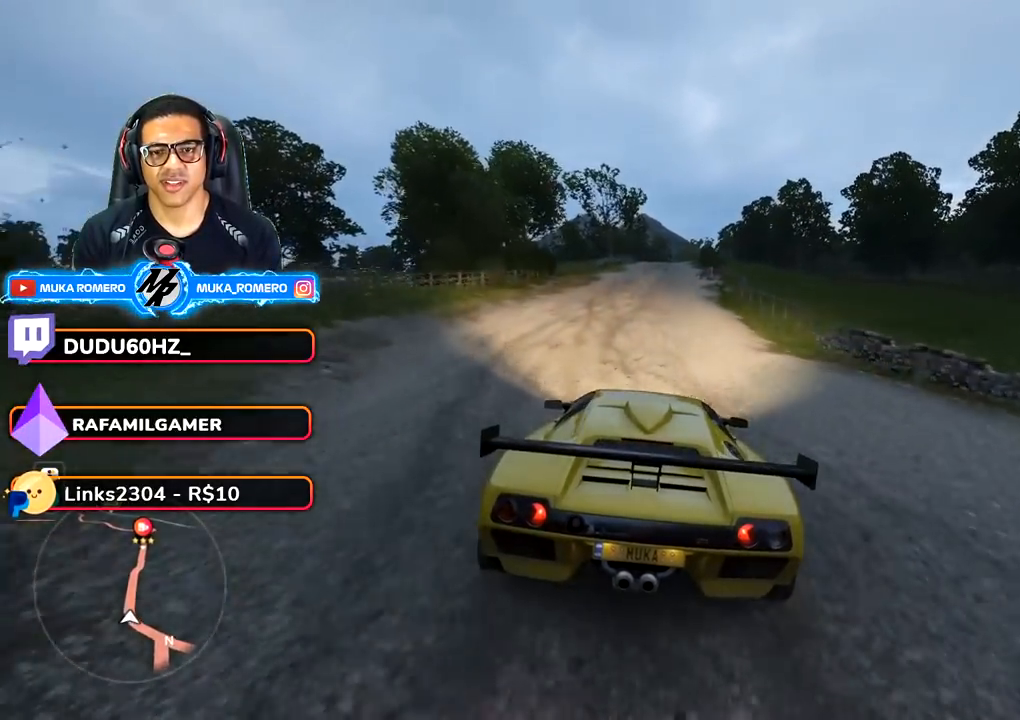
{"buttons": ["R2"], "left_stick": "center", "right_stick": "center", "events": [[100, "left_stick", "right"], [167, "left_stick", "center"]]}